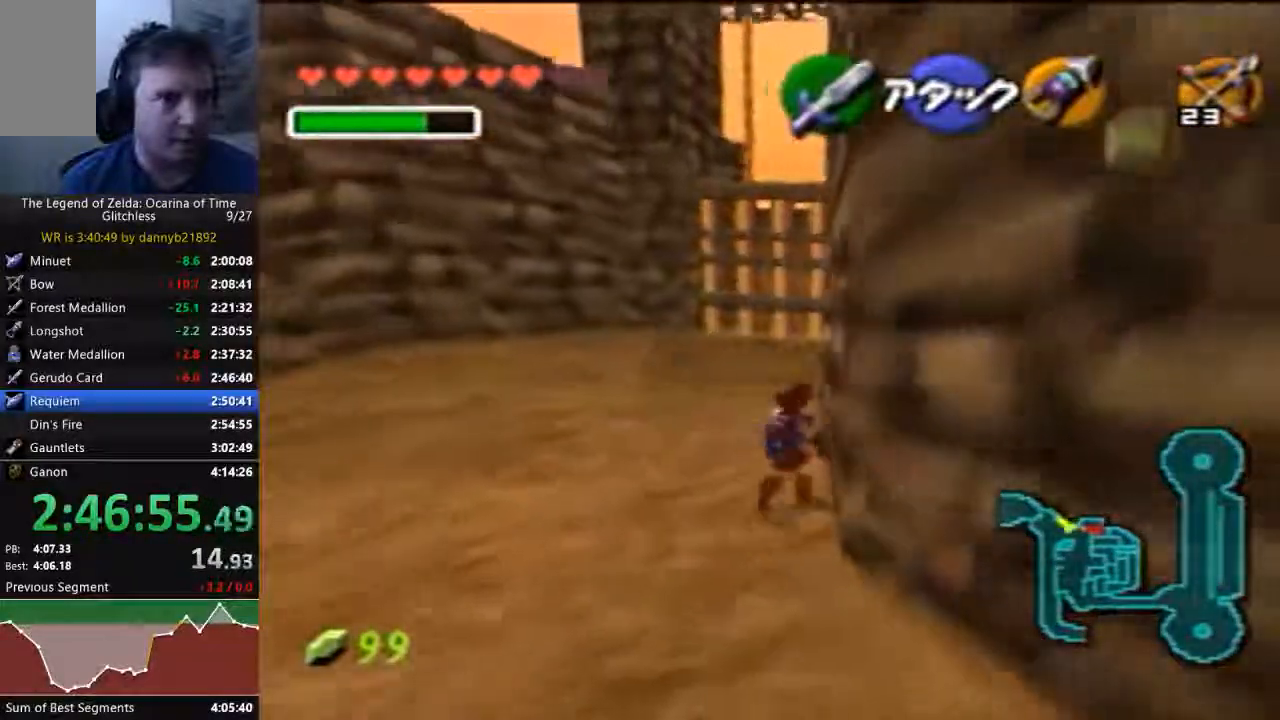
Gameplay with a controller (Nintendo layout); each line is a JSON object with the inputs held at the frame after it. "events" lists button and stick changes between this image and that frame as [ms after this image, input, new state], when the widget could be followed in between. Not read: C_DOWN C_LEFT L3 R3 Z.
{"buttons": [], "left_stick": "up", "events": []}
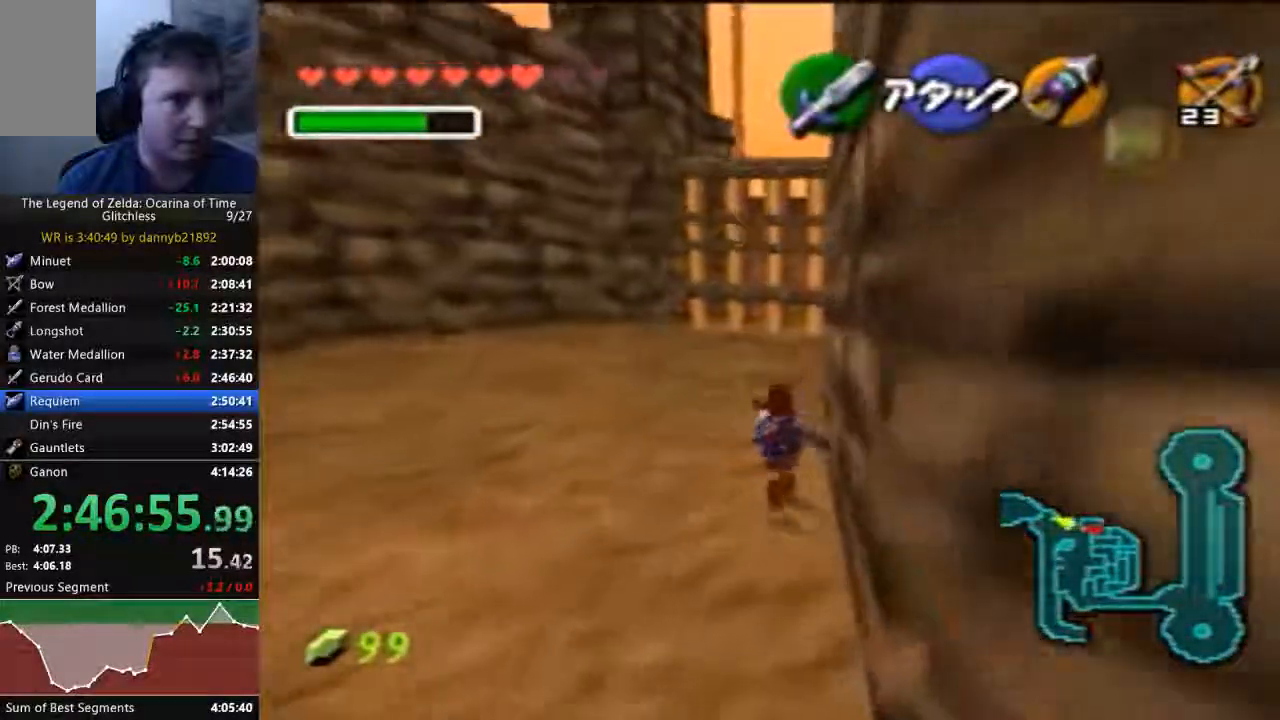
{"buttons": [], "left_stick": "center", "events": [[167, "START", "down"], [200, "left_stick", "center"], [367, "START", "up"]]}
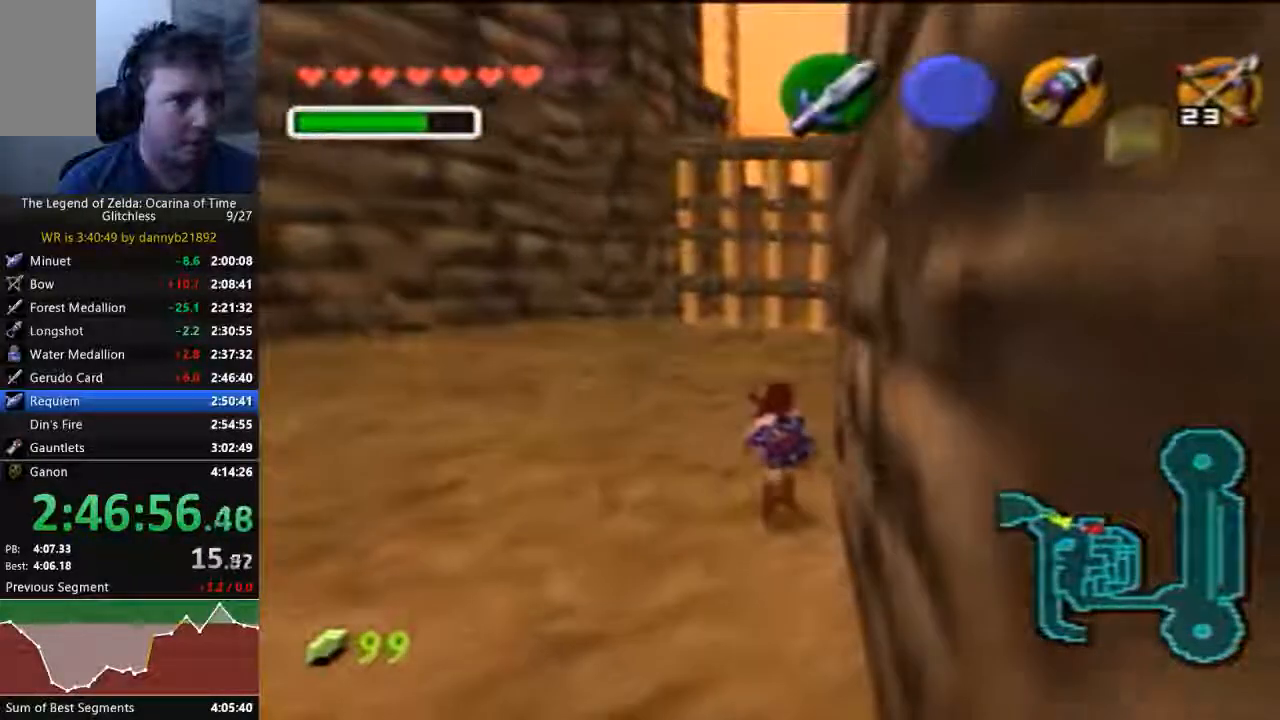
{"buttons": [], "left_stick": "center", "events": [[100, "left_stick", "up"], [467, "left_stick", "center"]]}
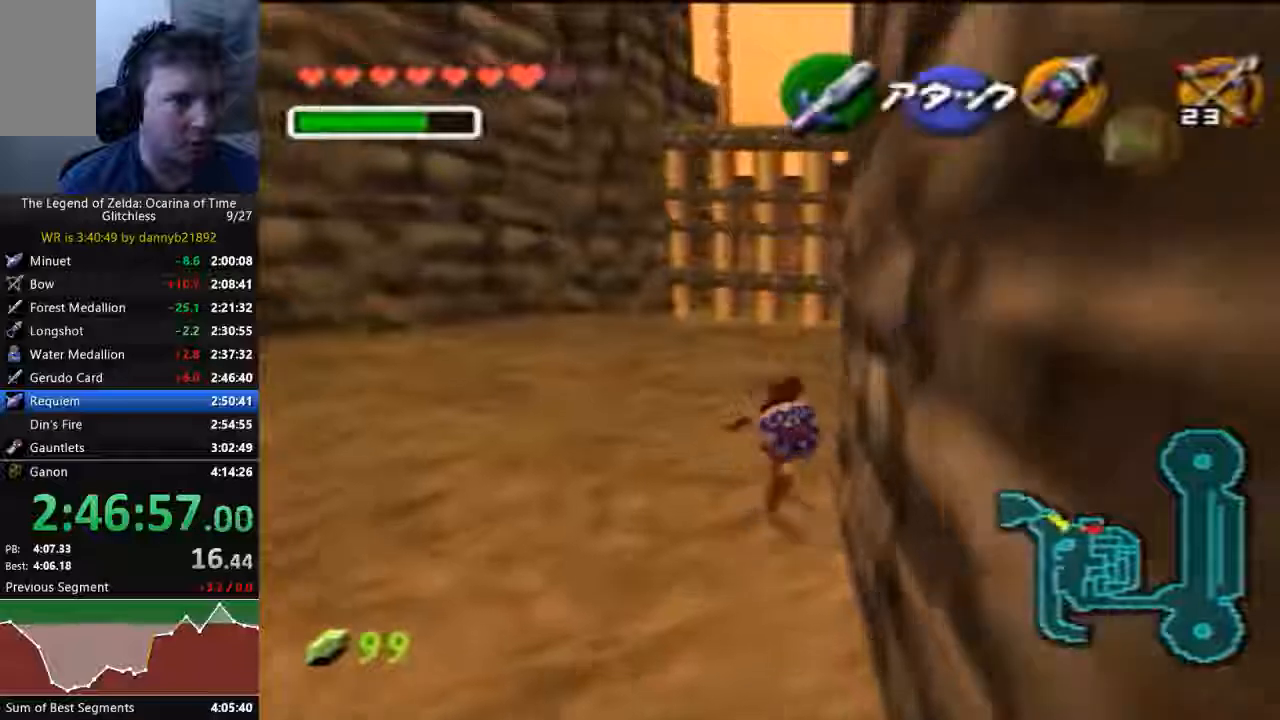
{"buttons": [], "left_stick": "center", "events": []}
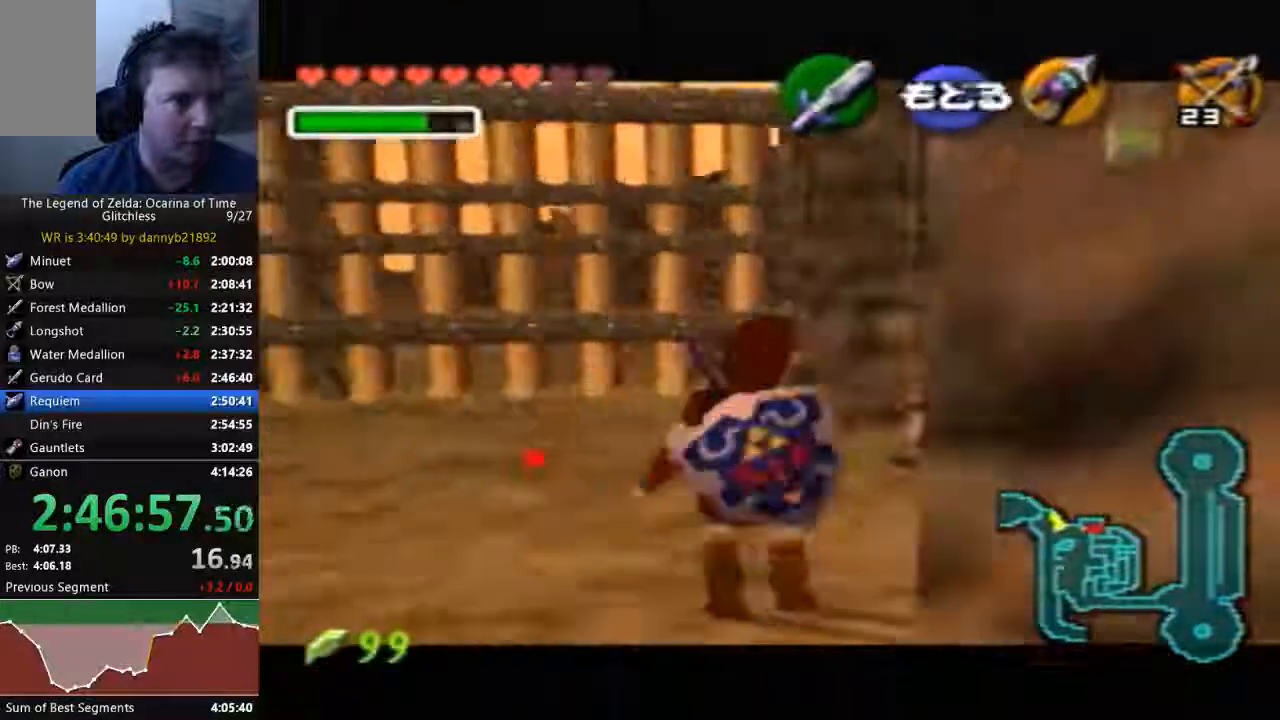
{"buttons": [], "left_stick": "down", "events": [[333, "left_stick", "down-right"], [467, "left_stick", "down"]]}
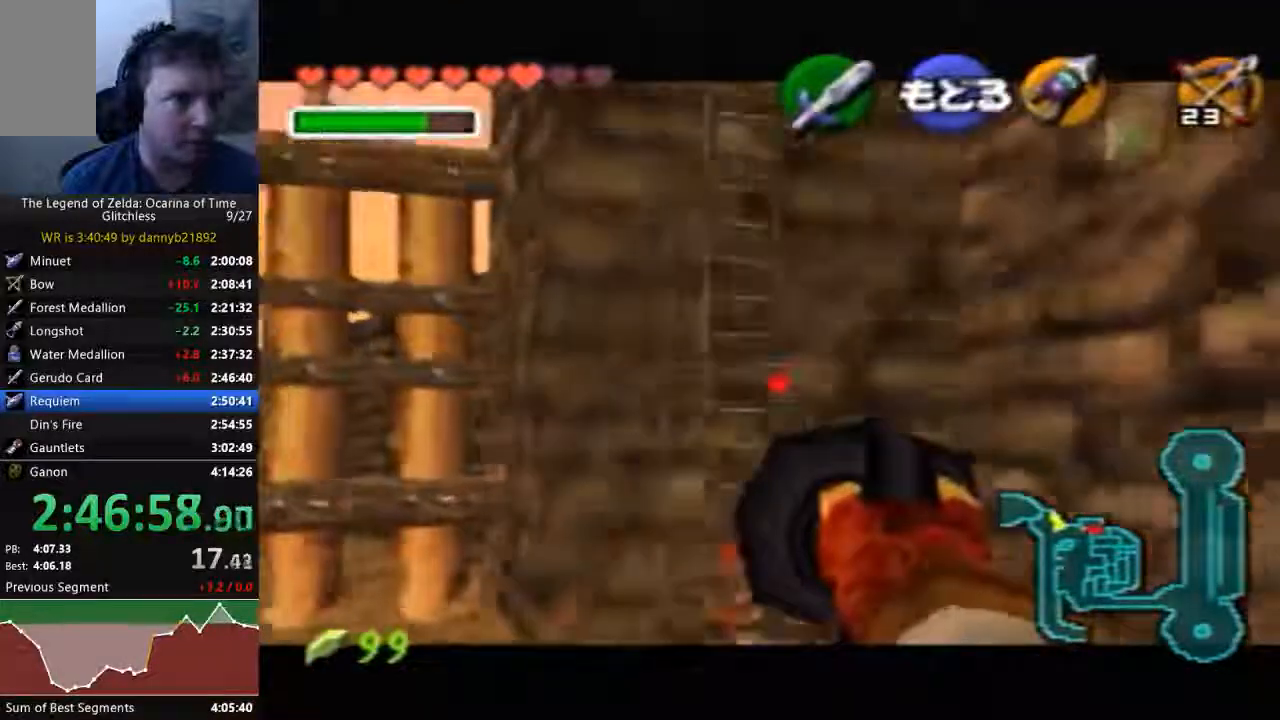
{"buttons": [], "left_stick": "left", "events": [[400, "left_stick", "left"]]}